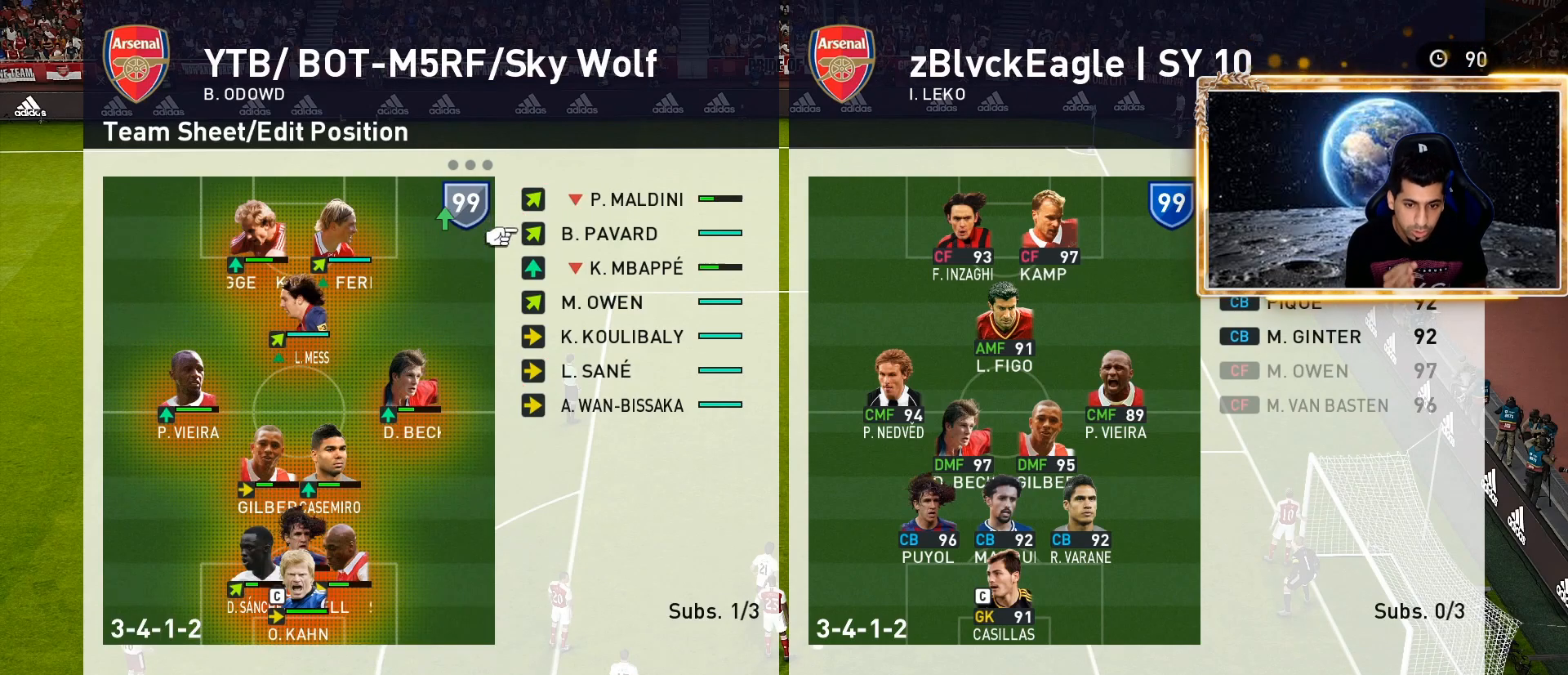
Gameplay with a controller (PlayStation layout); each line is a JSON object with the inputs held at the frame after it. "events" lists button and stick changes between this image and that frame as [ms after this image, input, new state], when the widget could be followed in between.
{"buttons": [], "left_stick": "center", "right_stick": "center", "events": []}
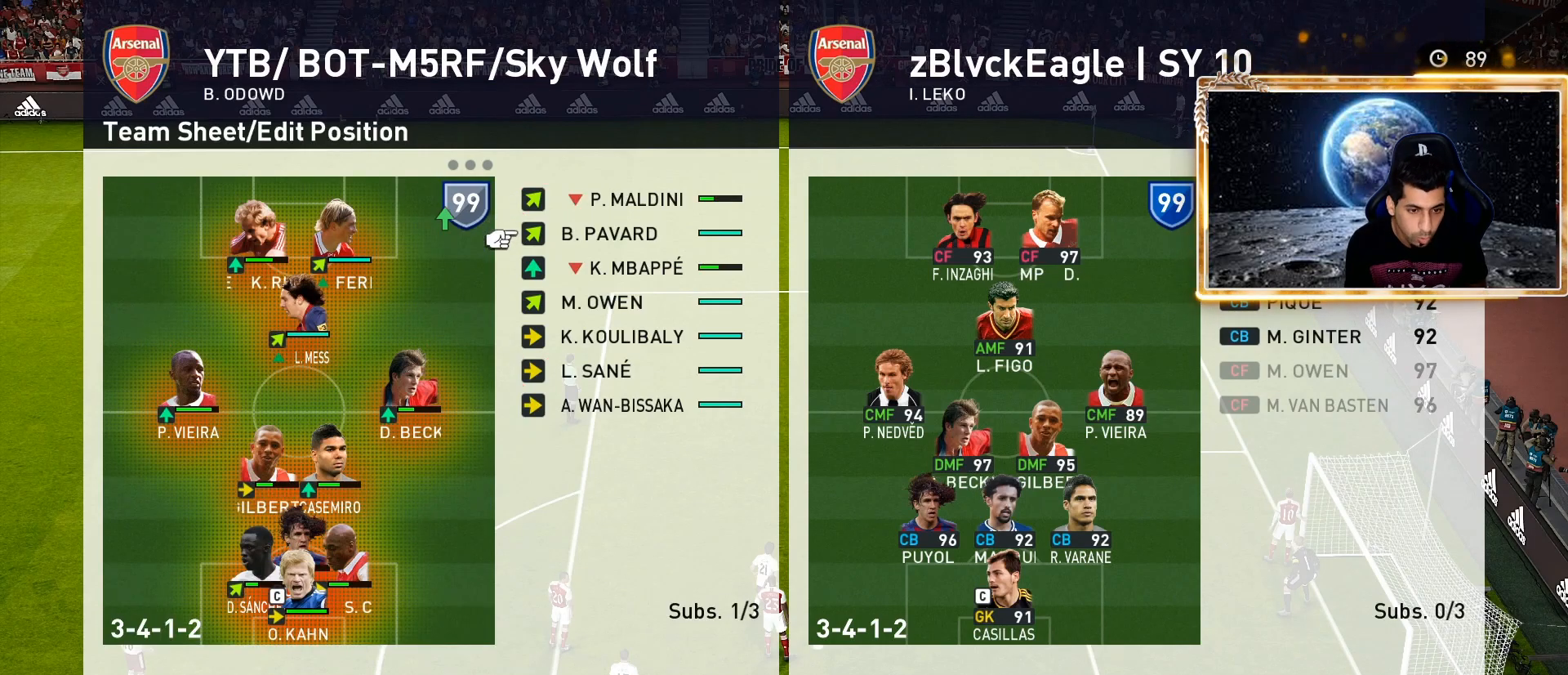
{"buttons": [], "left_stick": "center", "right_stick": "center", "events": []}
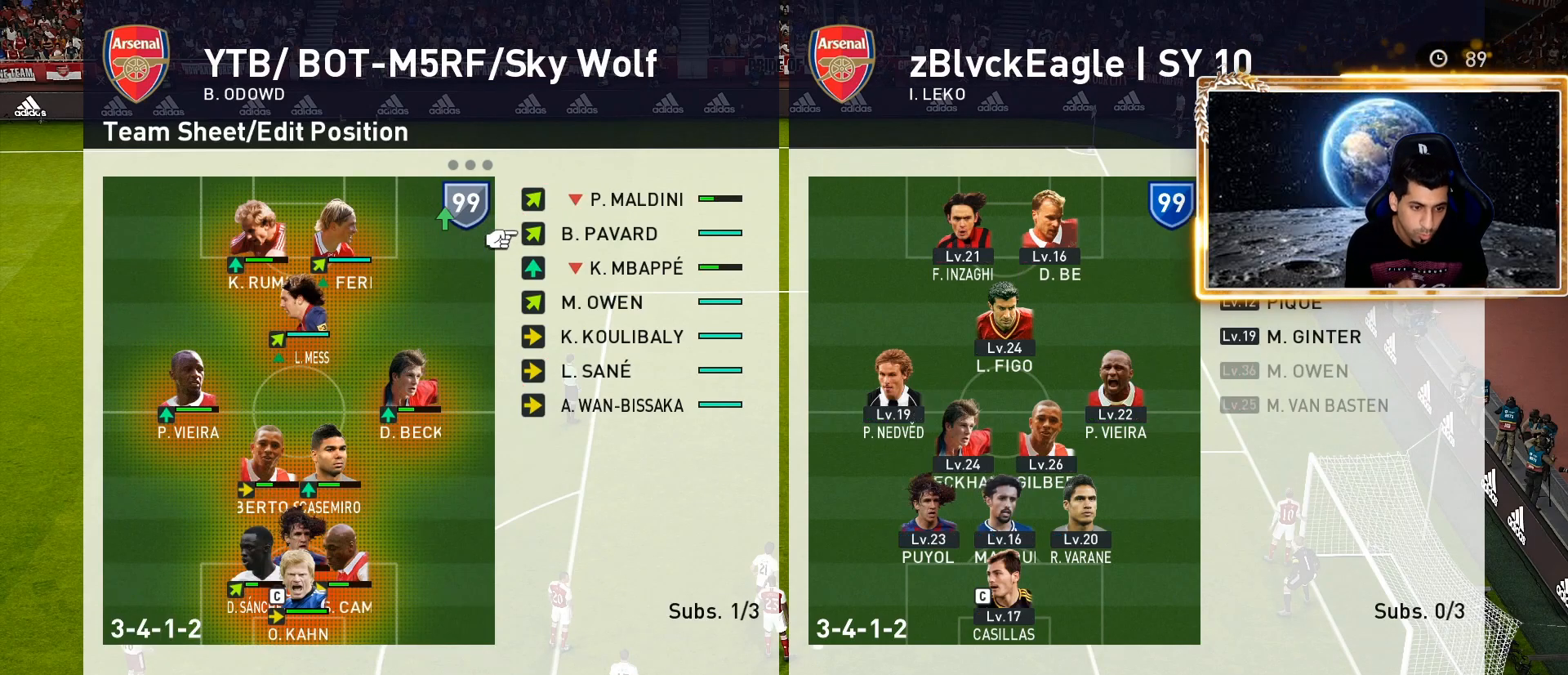
{"buttons": [], "left_stick": "center", "right_stick": "center", "events": []}
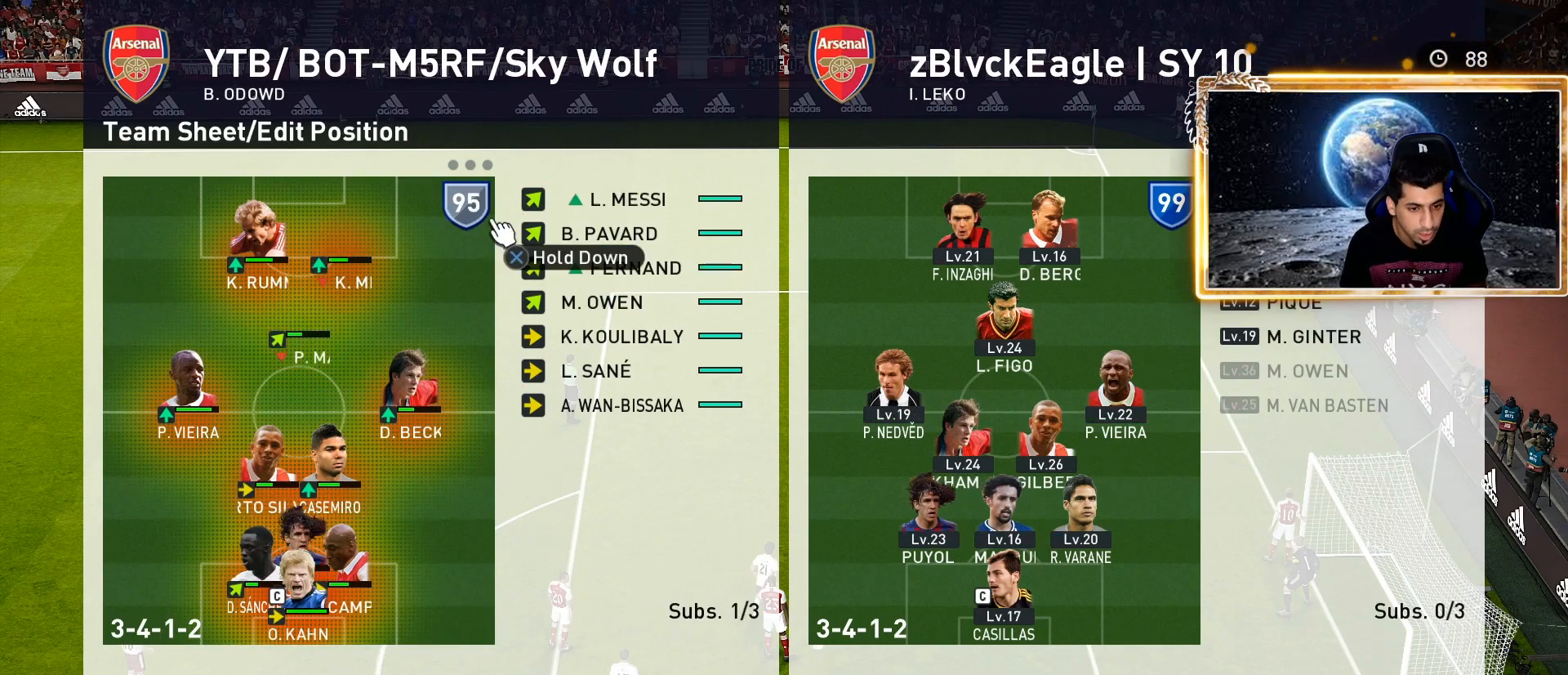
{"buttons": [], "left_stick": "center", "right_stick": "center", "events": [[17, "DPAD_LEFT", "down"], [100, "DPAD_LEFT", "up"], [300, "DPAD_DOWN", "down"], [400, "DPAD_DOWN", "up"]]}
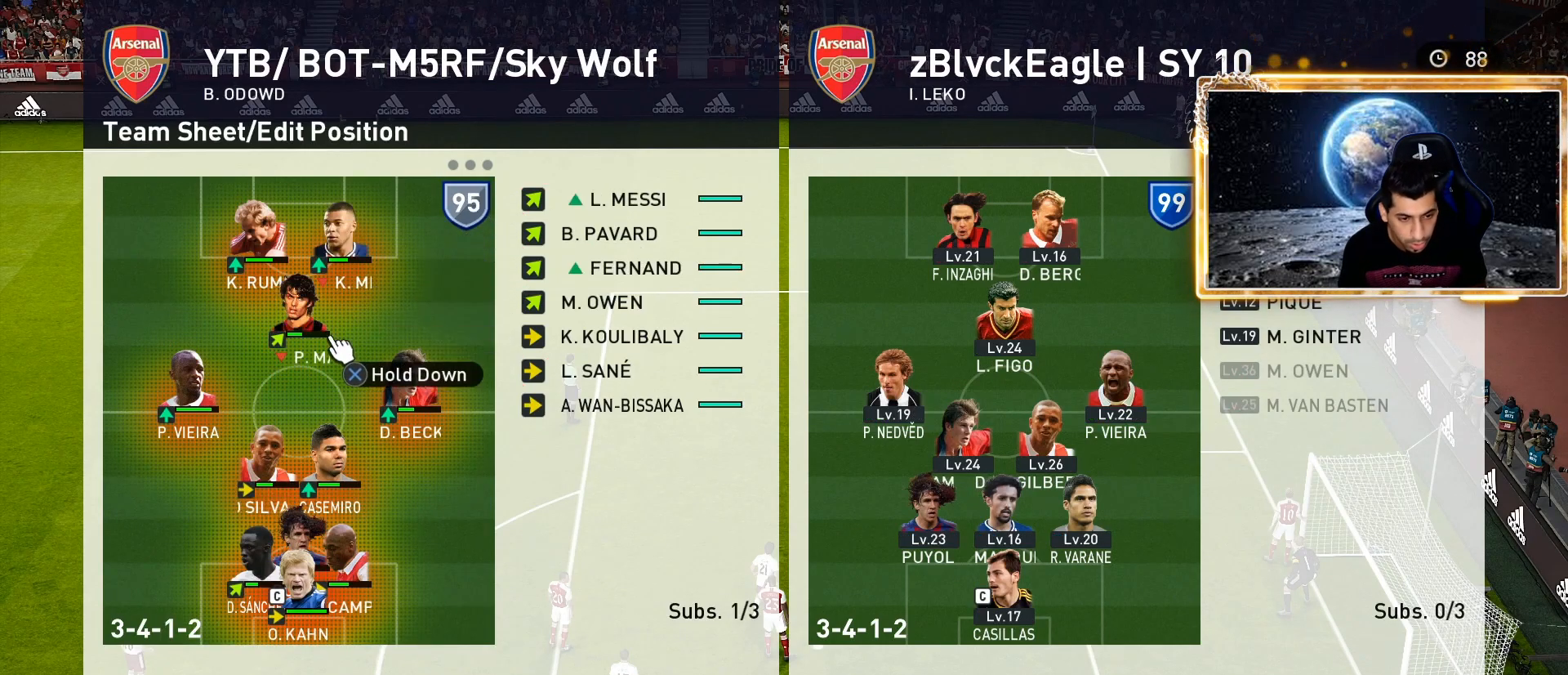
{"buttons": [], "left_stick": "center", "right_stick": "center", "events": []}
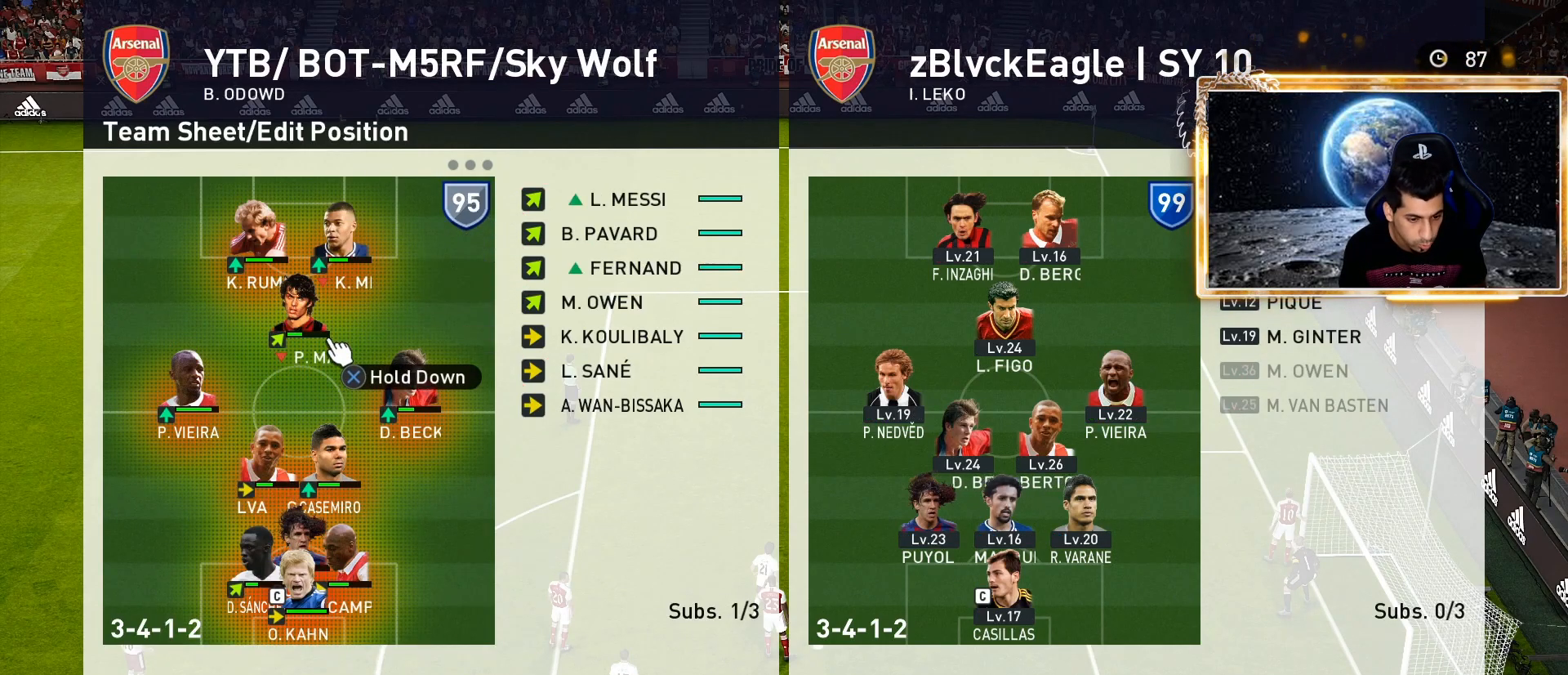
{"buttons": ["DPAD_LEFT"], "left_stick": "center", "right_stick": "center", "events": [[183, "CIRCLE", "down"], [283, "CIRCLE", "up"], [483, "DPAD_LEFT", "down"]]}
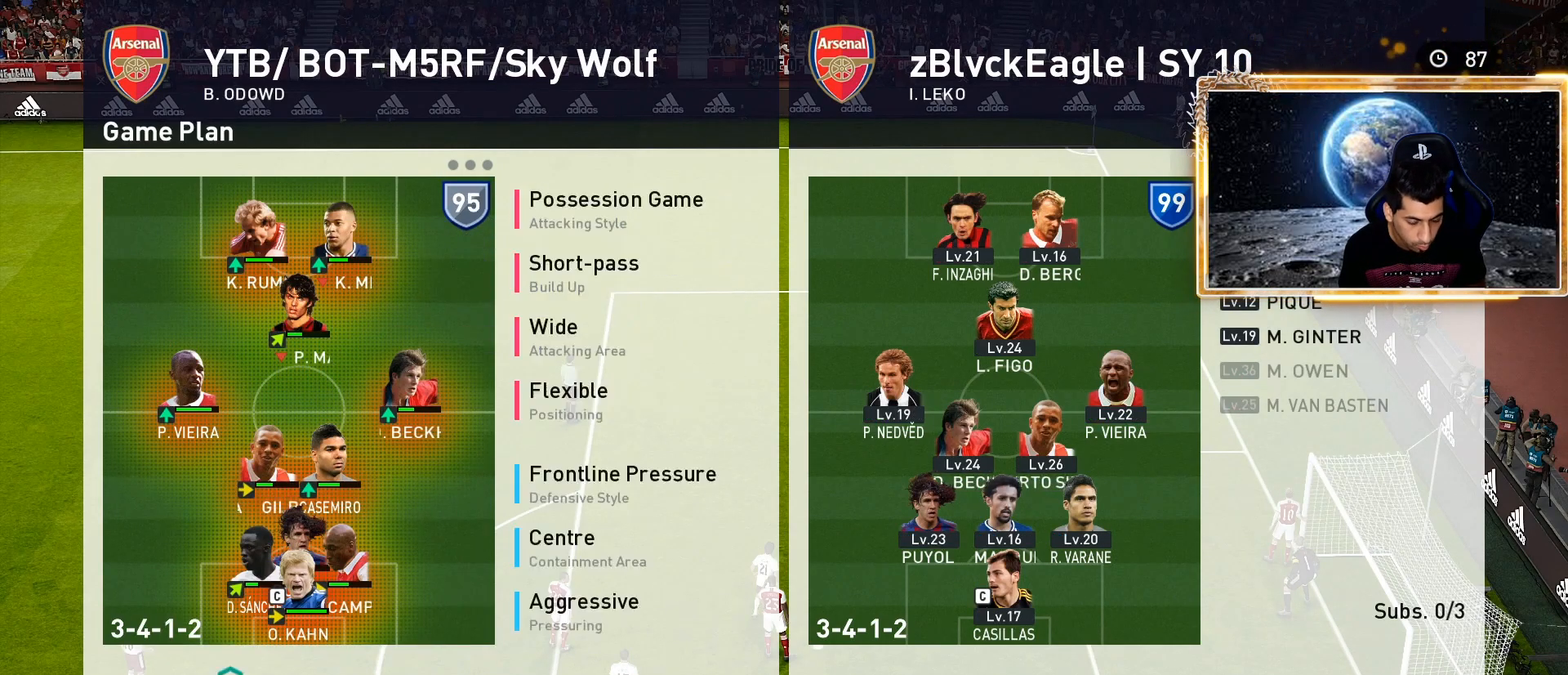
{"buttons": [], "left_stick": "center", "right_stick": "center", "events": [[67, "DPAD_LEFT", "up"], [183, "CROSS", "down"], [317, "DPAD_DOWN", "down"], [333, "CROSS", "up"], [450, "DPAD_DOWN", "up"]]}
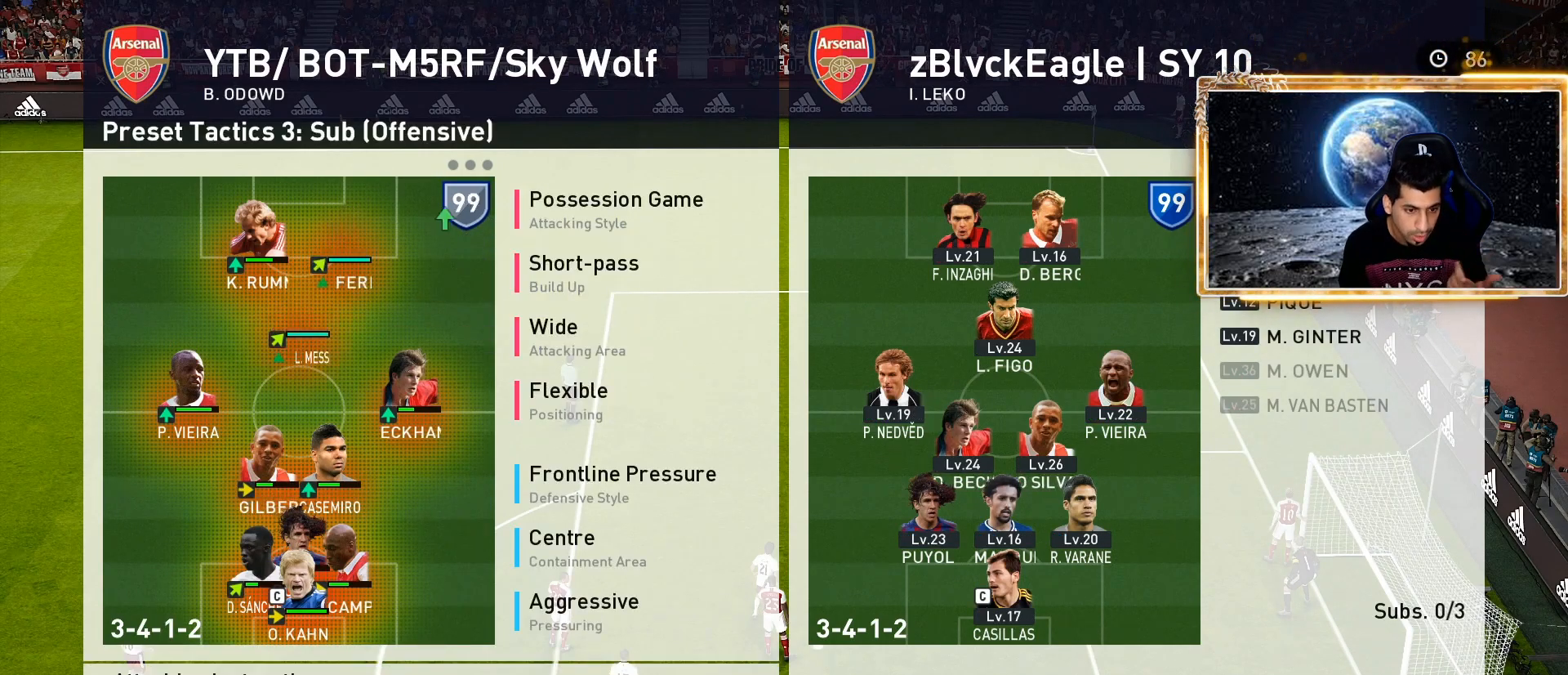
{"buttons": [], "left_stick": "center", "right_stick": "center", "events": [[17, "DPAD_DOWN", "down"], [100, "CROSS", "down"], [100, "DPAD_DOWN", "up"], [250, "CROSS", "up"]]}
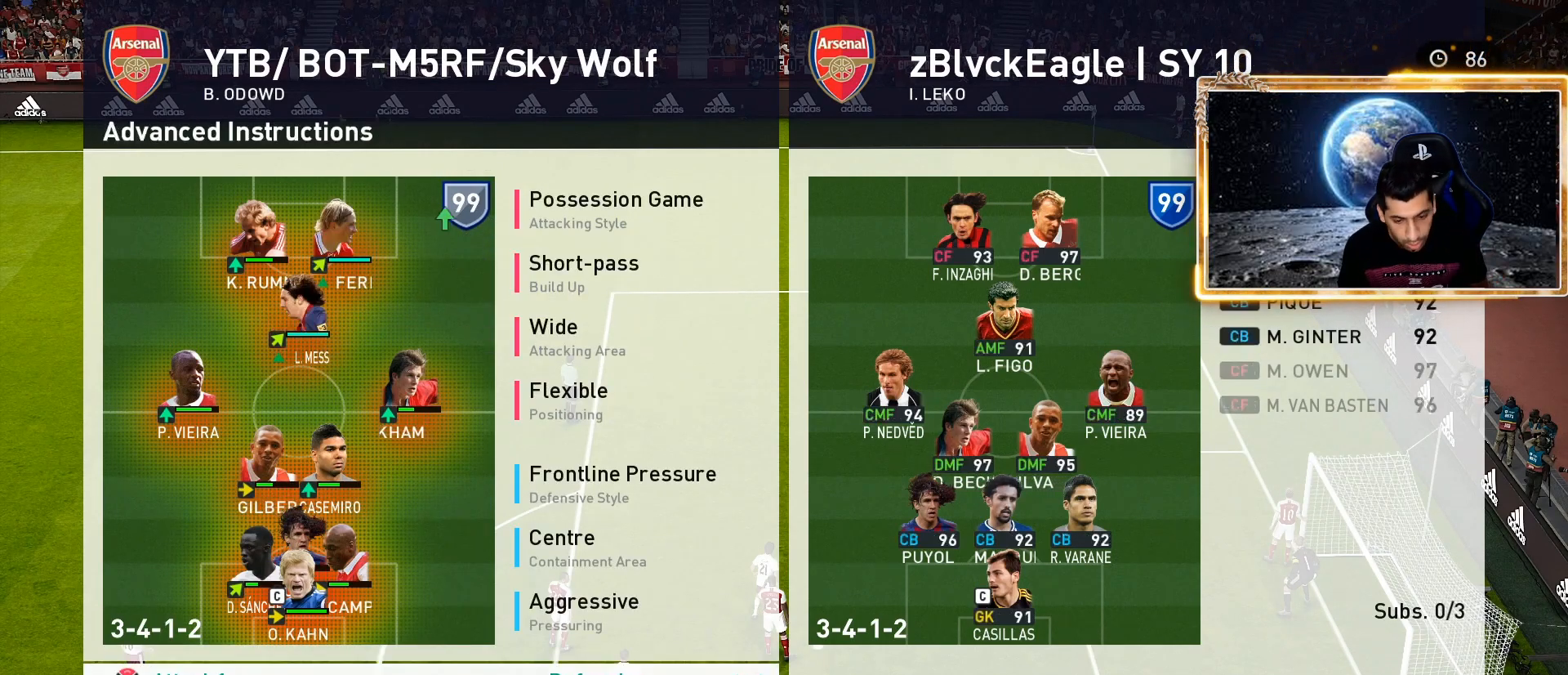
{"buttons": [], "left_stick": "center", "right_stick": "center", "events": []}
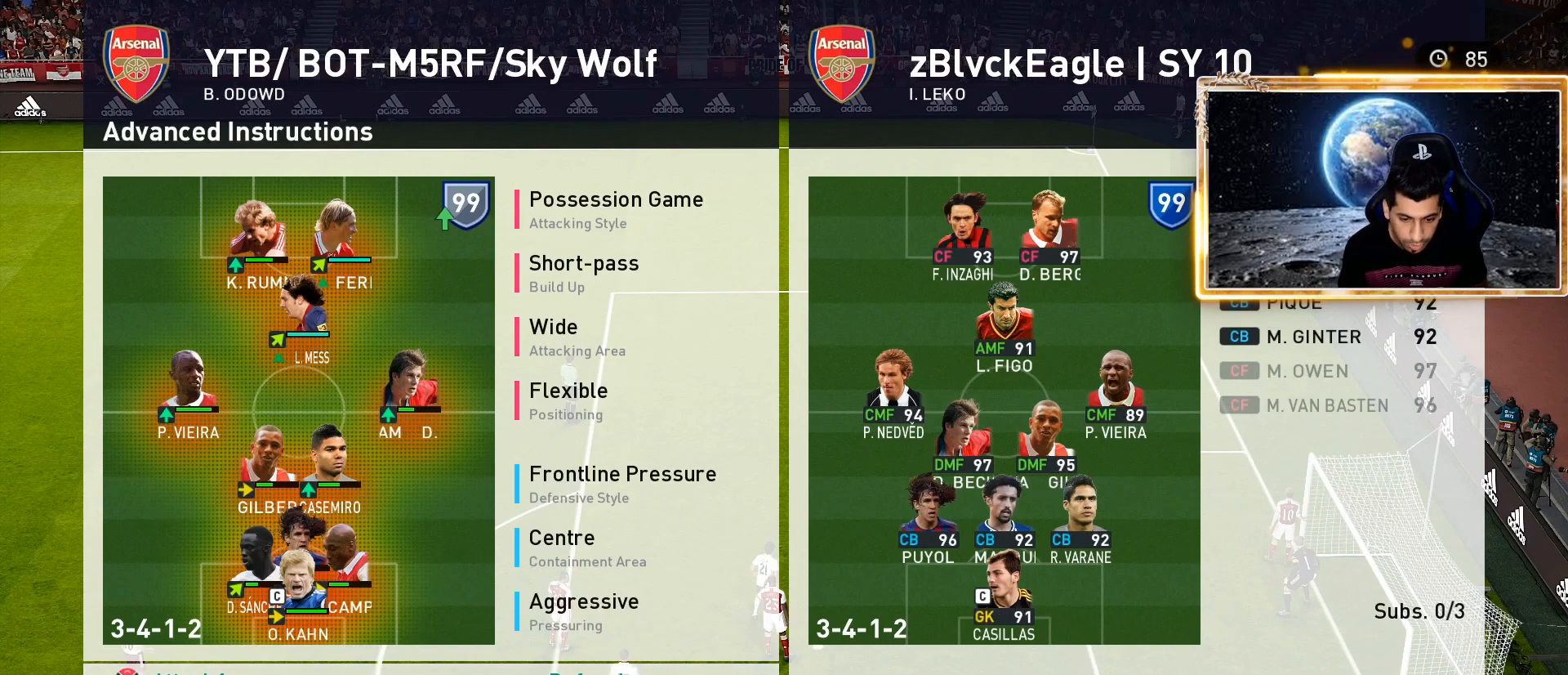
{"buttons": ["DPAD_DOWN"], "left_stick": "center", "right_stick": "center", "events": [[417, "DPAD_DOWN", "down"]]}
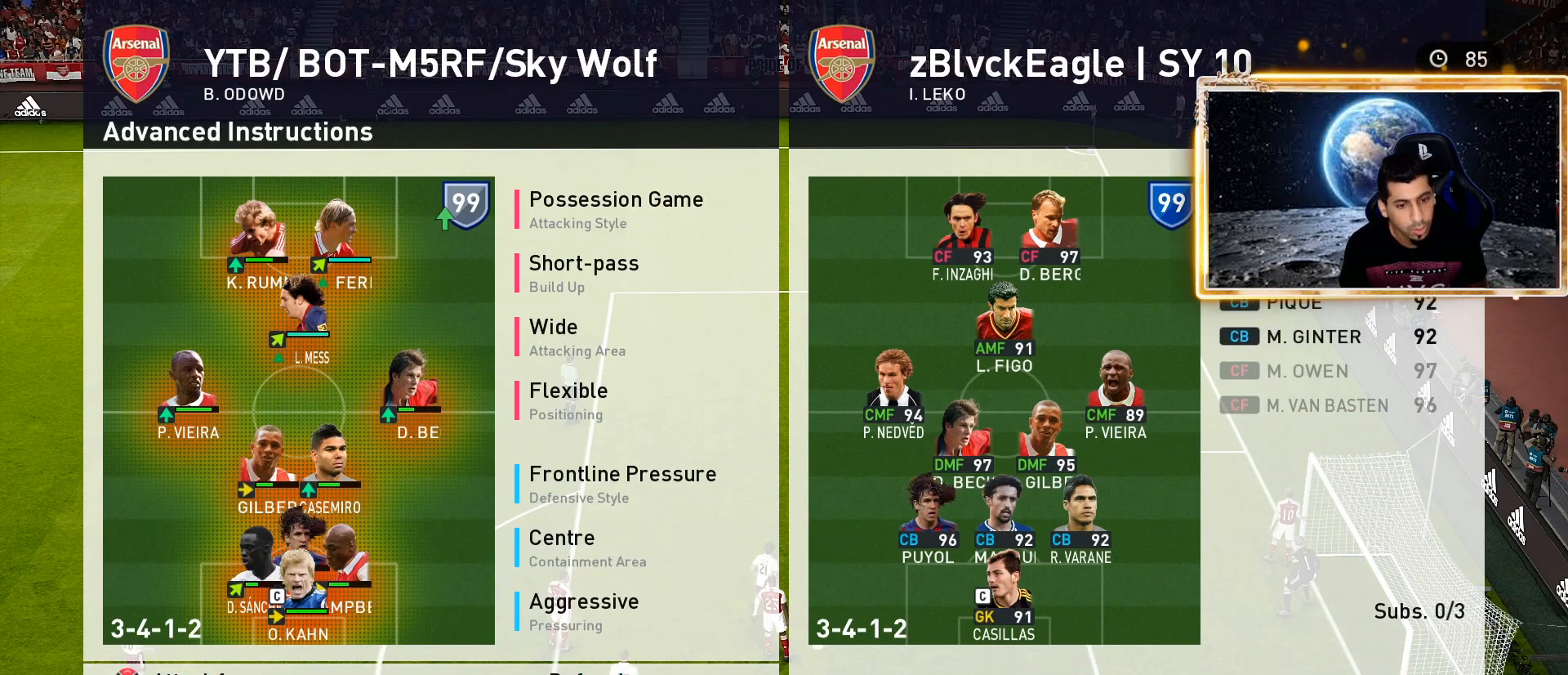
{"buttons": ["CROSS"], "left_stick": "center", "right_stick": "center", "events": [[17, "DPAD_DOWN", "up"], [100, "DPAD_DOWN", "down"], [183, "CROSS", "down"], [217, "DPAD_DOWN", "up"], [333, "CROSS", "up"], [500, "CROSS", "down"]]}
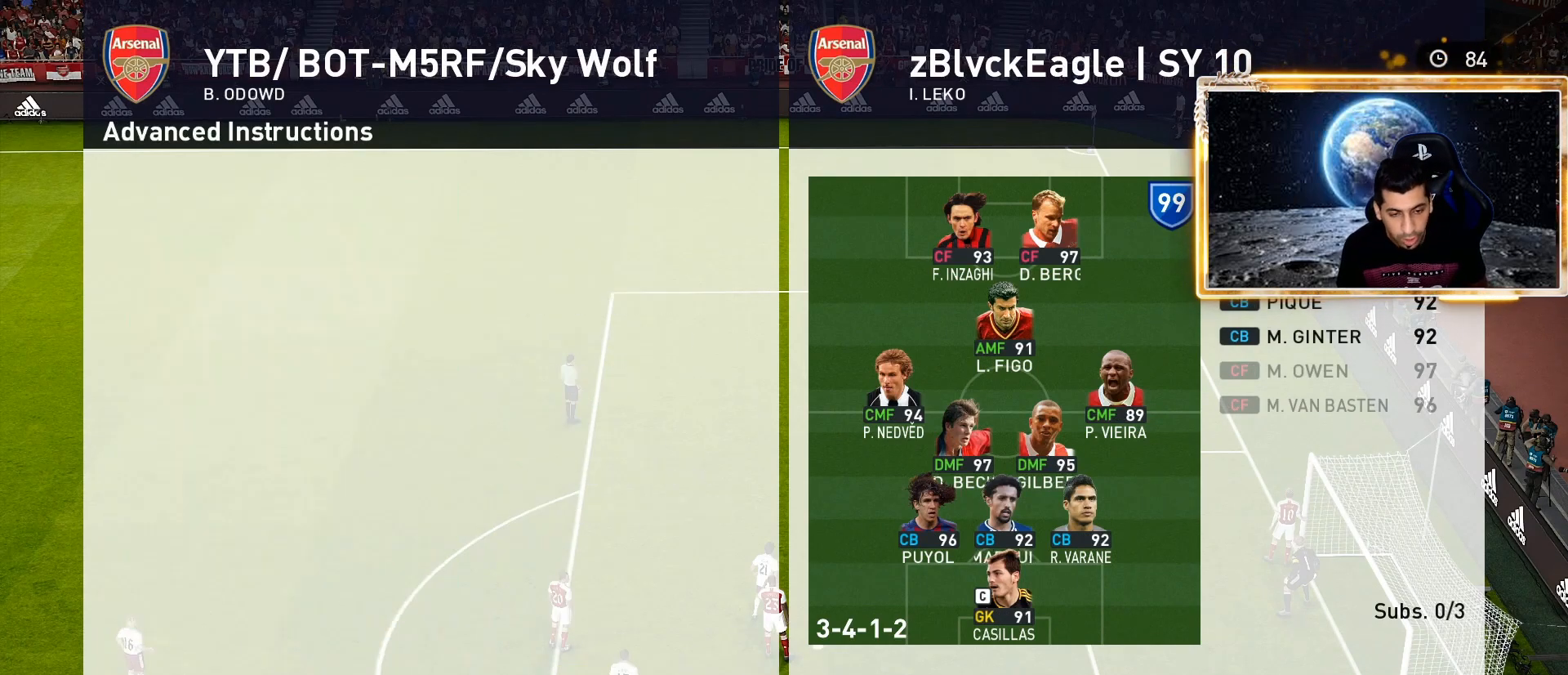
{"buttons": [], "left_stick": "center", "right_stick": "center", "events": [[167, "CROSS", "up"]]}
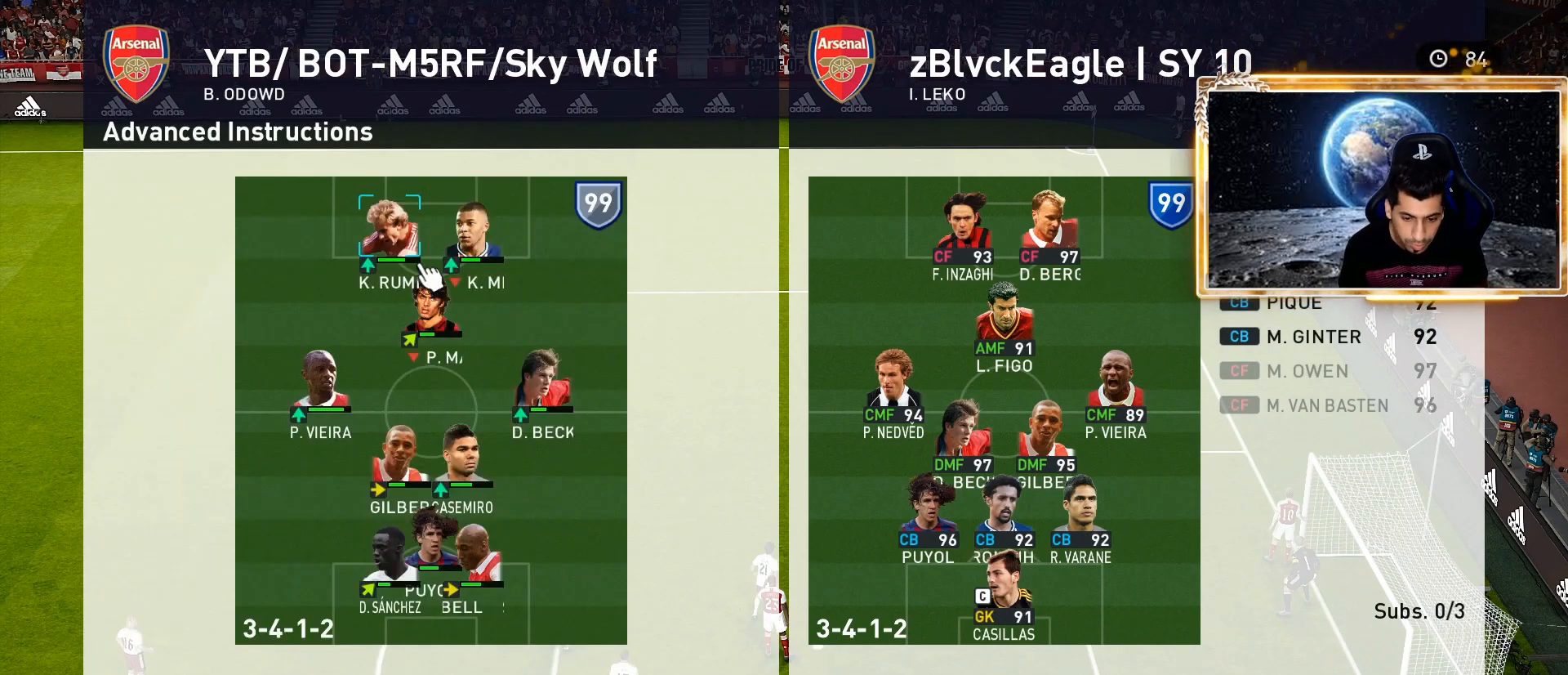
{"buttons": [], "left_stick": "center", "right_stick": "center", "events": [[33, "CROSS", "down"], [217, "CROSS", "up"]]}
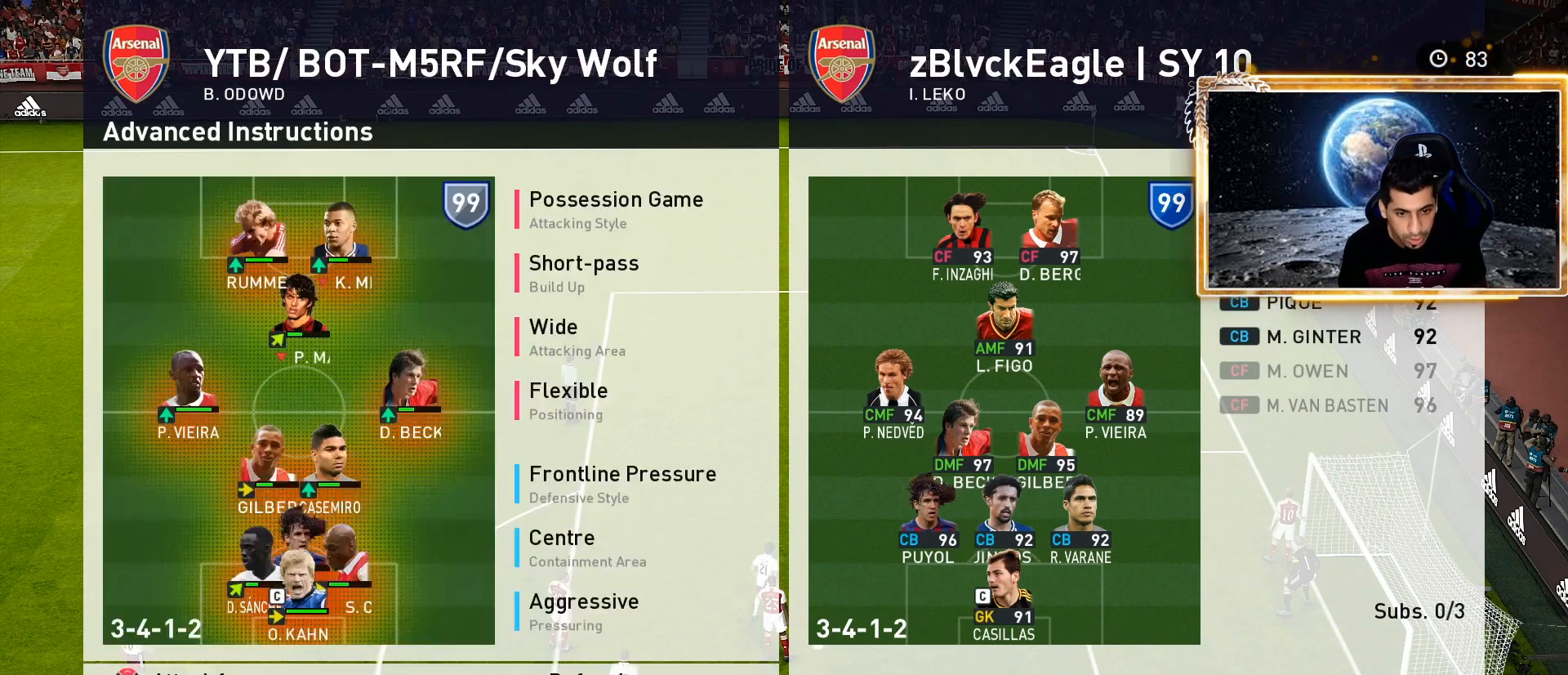
{"buttons": ["CROSS"], "left_stick": "center", "right_stick": "center", "events": [[50, "DPAD_DOWN", "down"], [150, "DPAD_DOWN", "up"], [200, "CROSS", "down"], [350, "CROSS", "up"], [433, "CROSS", "down"]]}
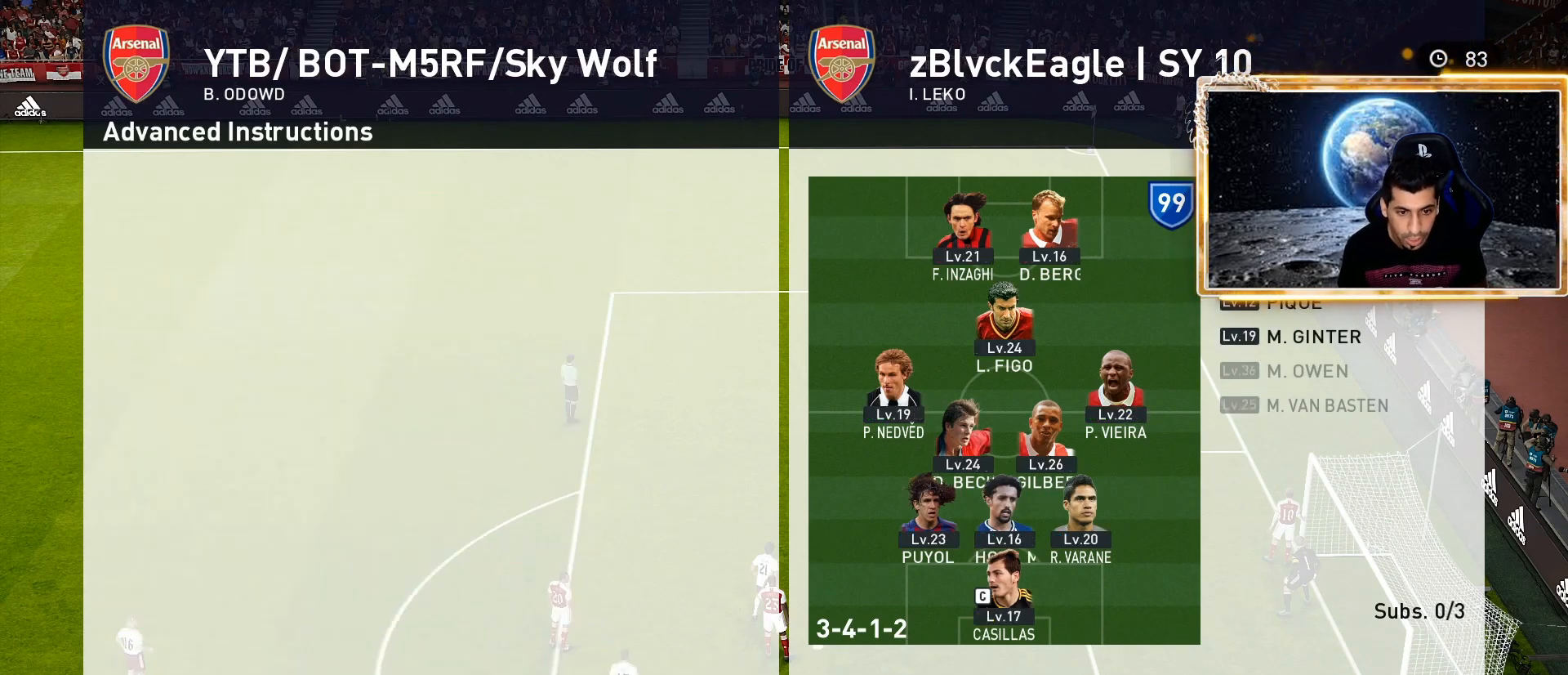
{"buttons": [], "left_stick": "up", "right_stick": "center", "events": [[83, "CROSS", "up"], [433, "left_stick", "up"]]}
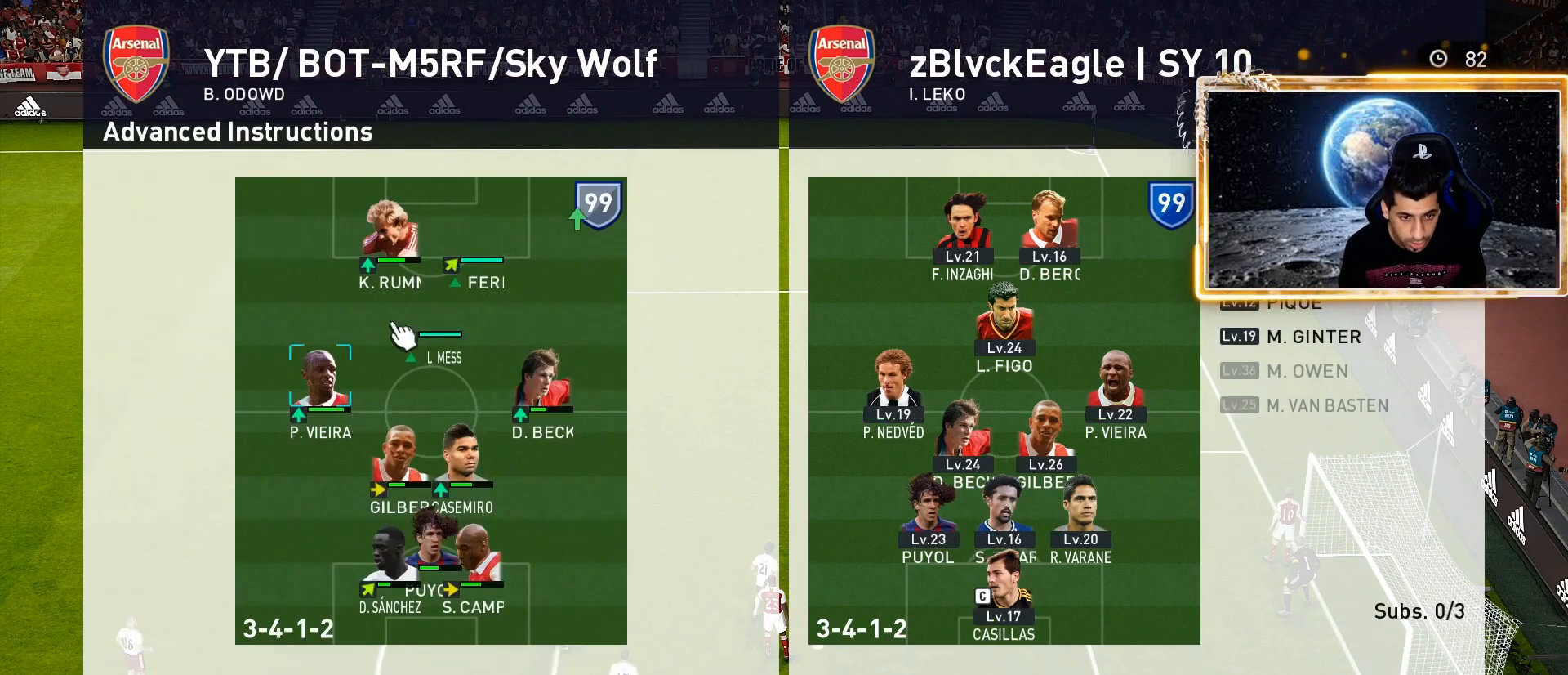
{"buttons": [], "left_stick": "center", "right_stick": "center", "events": [[33, "left_stick", "center"], [367, "left_stick", "down"], [483, "left_stick", "center"]]}
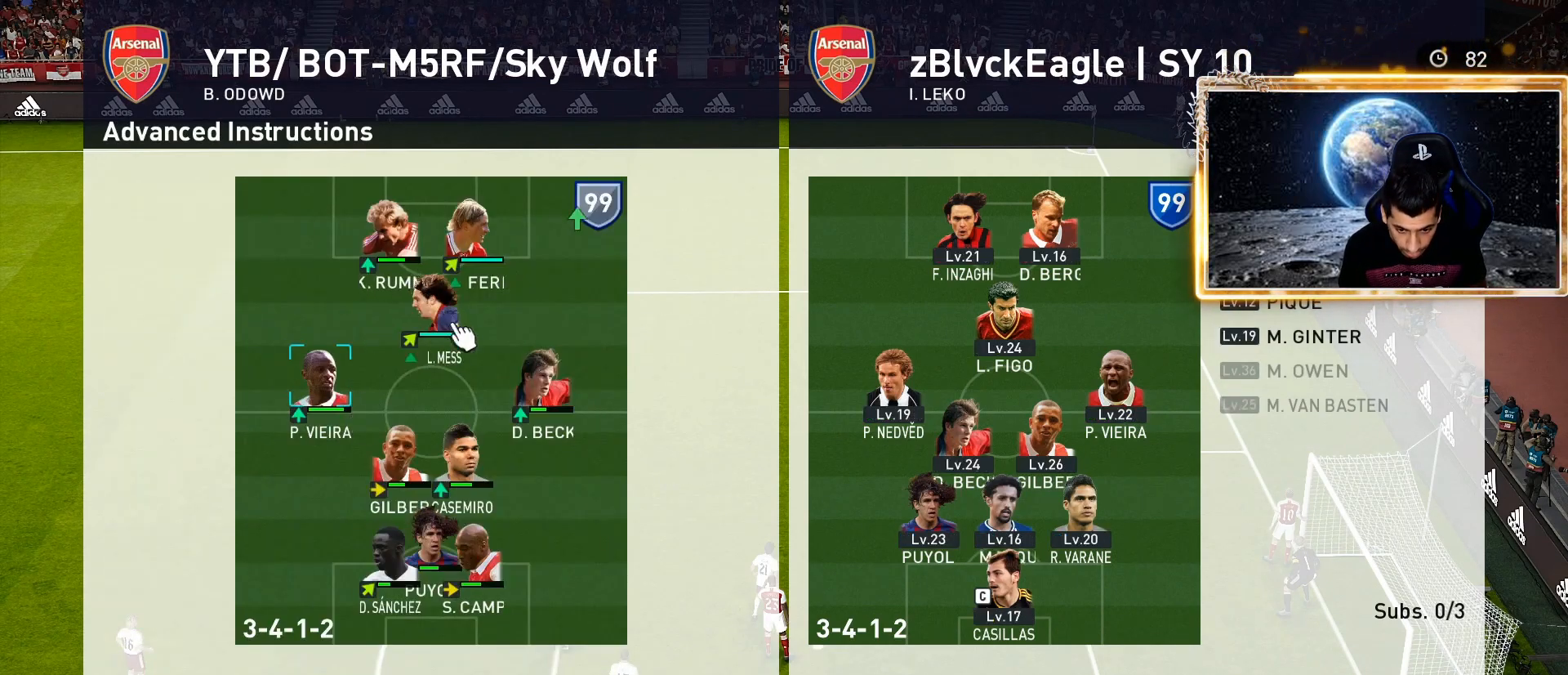
{"buttons": [], "left_stick": "up", "right_stick": "center", "events": [[50, "CROSS", "down"], [217, "CROSS", "up"], [500, "left_stick", "up"]]}
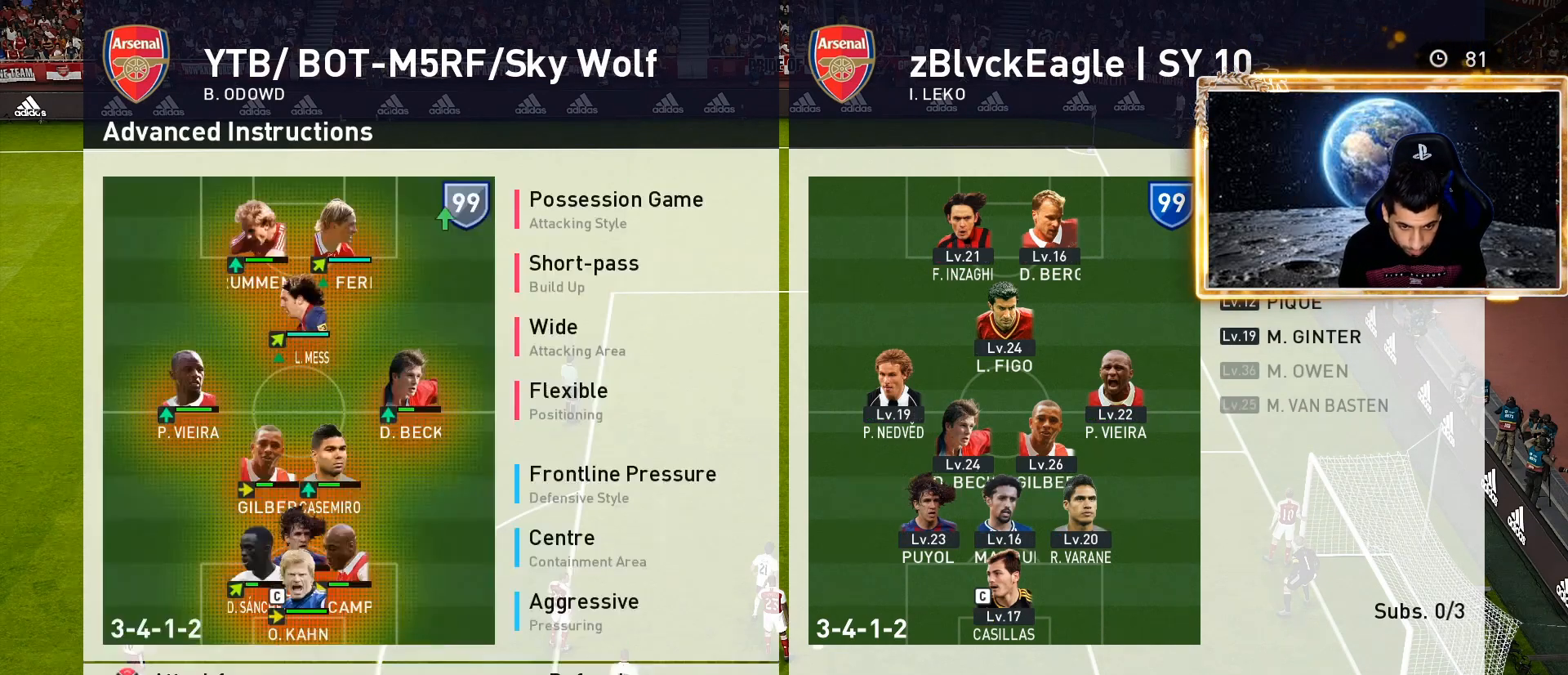
{"buttons": ["CROSS"], "left_stick": "center", "right_stick": "center", "events": [[117, "left_stick", "center"], [167, "left_stick", "up"], [267, "left_stick", "center"], [367, "CROSS", "down"]]}
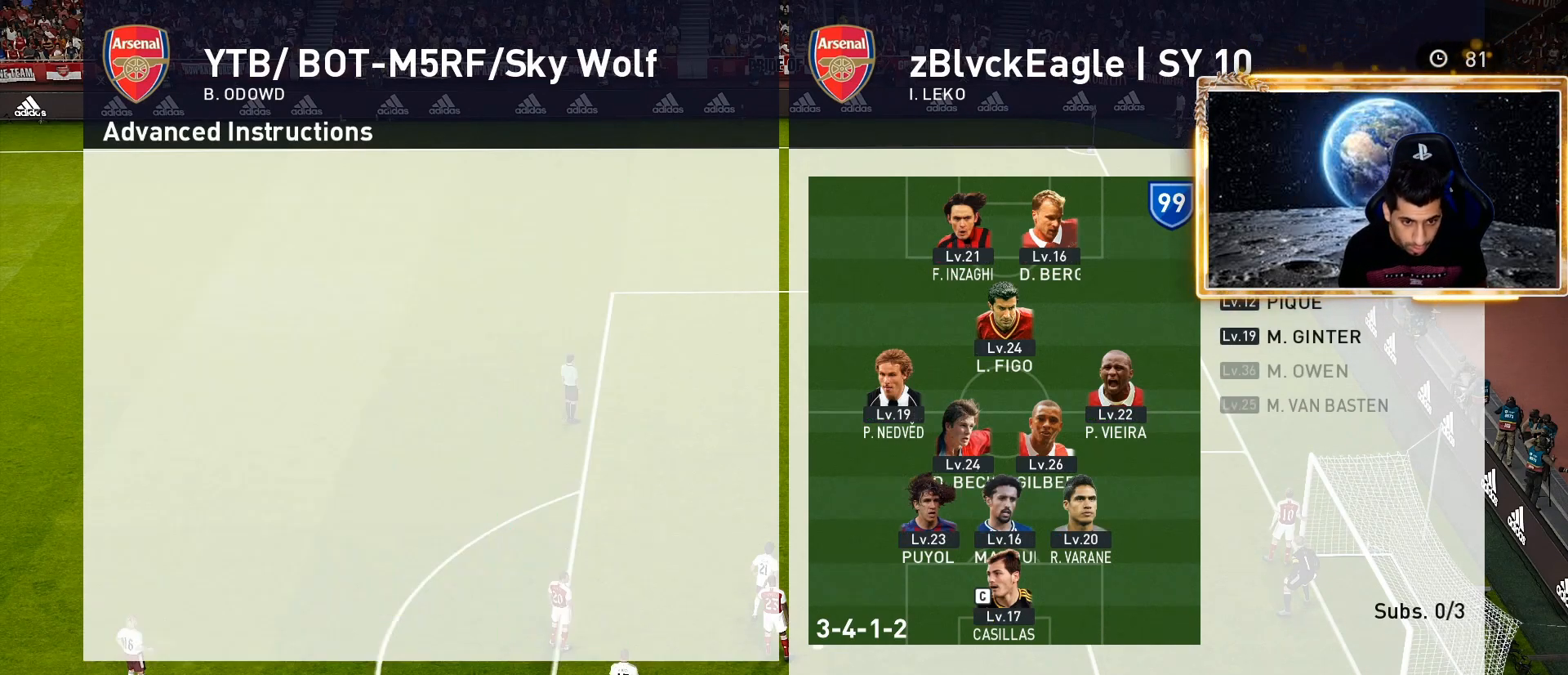
{"buttons": [], "left_stick": "up-right", "right_stick": "center", "events": [[33, "CROSS", "up"], [117, "CROSS", "down"], [283, "CROSS", "up"], [450, "left_stick", "up-right"]]}
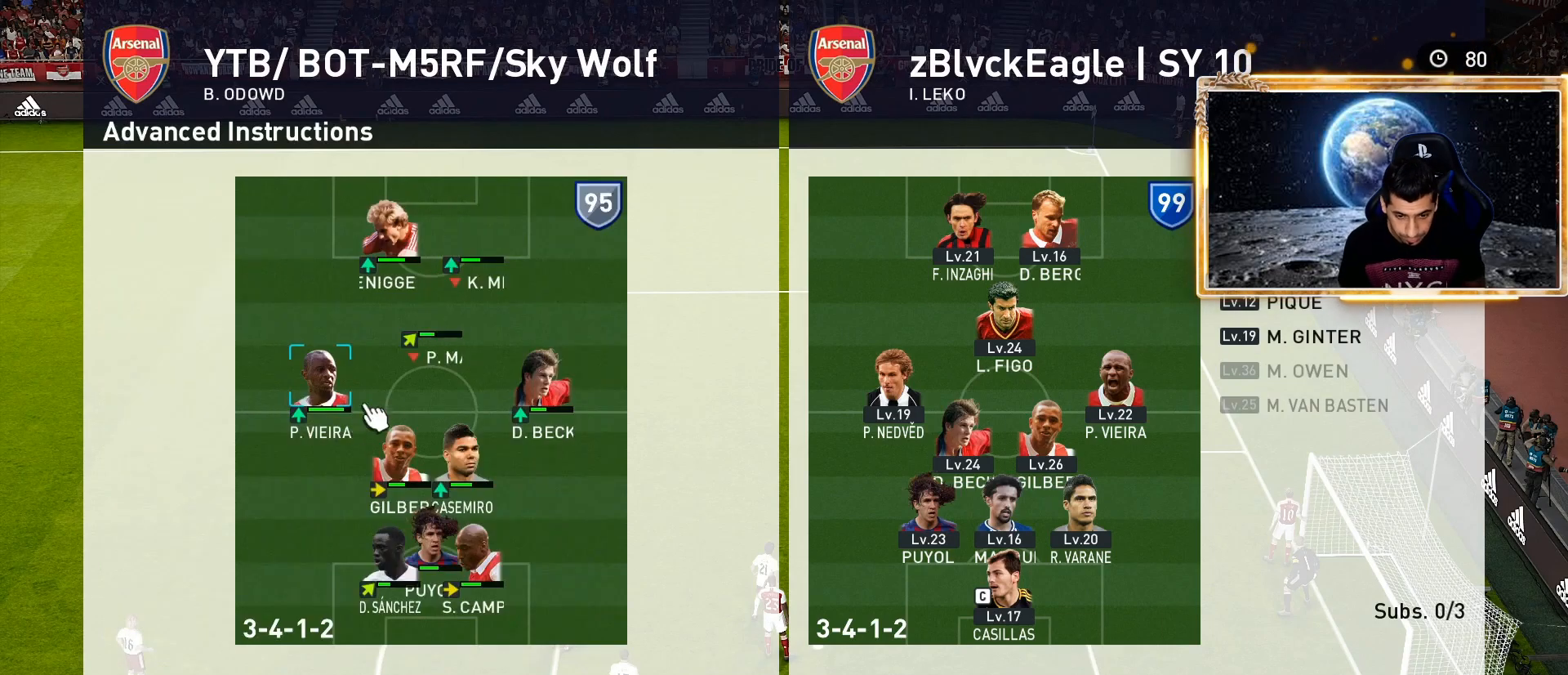
{"buttons": [], "left_stick": "center", "right_stick": "center", "events": [[83, "left_stick", "center"], [217, "CROSS", "down"], [350, "CROSS", "up"]]}
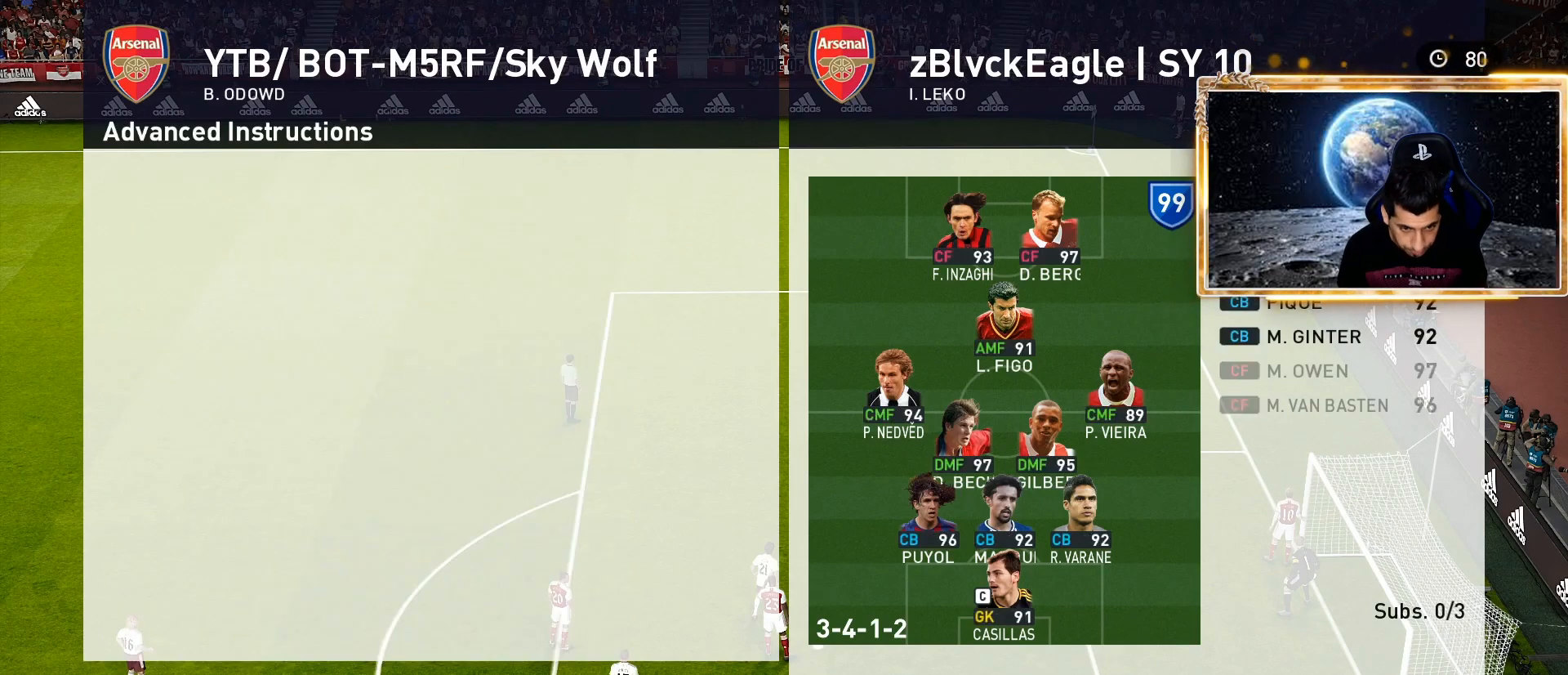
{"buttons": [], "left_stick": "center", "right_stick": "center", "events": [[200, "DPAD_UP", "down"], [283, "DPAD_UP", "up"], [333, "CROSS", "down"], [450, "CROSS", "up"]]}
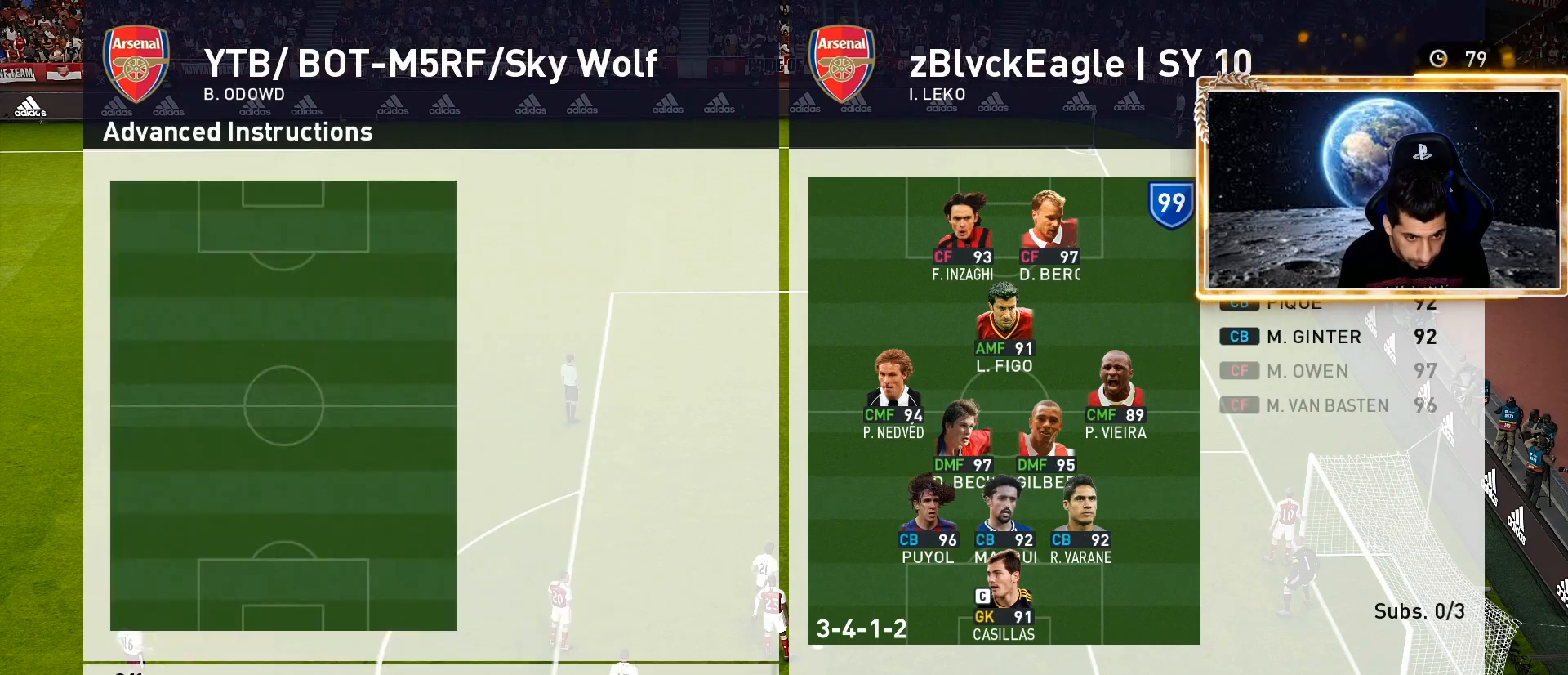
{"buttons": [], "left_stick": "center", "right_stick": "center", "events": [[83, "CROSS", "down"], [267, "CROSS", "up"]]}
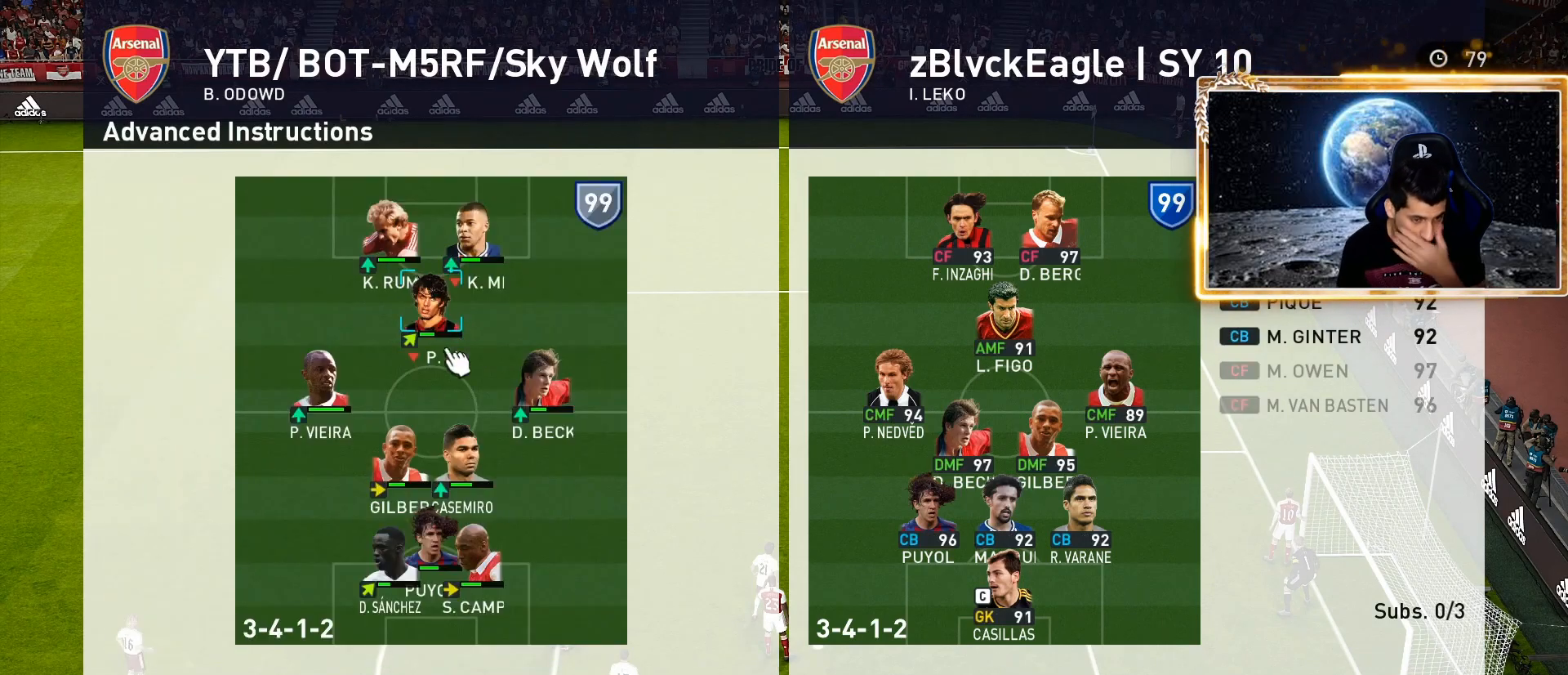
{"buttons": [], "left_stick": "center", "right_stick": "center", "events": [[17, "DPAD_LEFT", "down"], [100, "DPAD_LEFT", "up"], [217, "CROSS", "down"], [383, "CROSS", "up"]]}
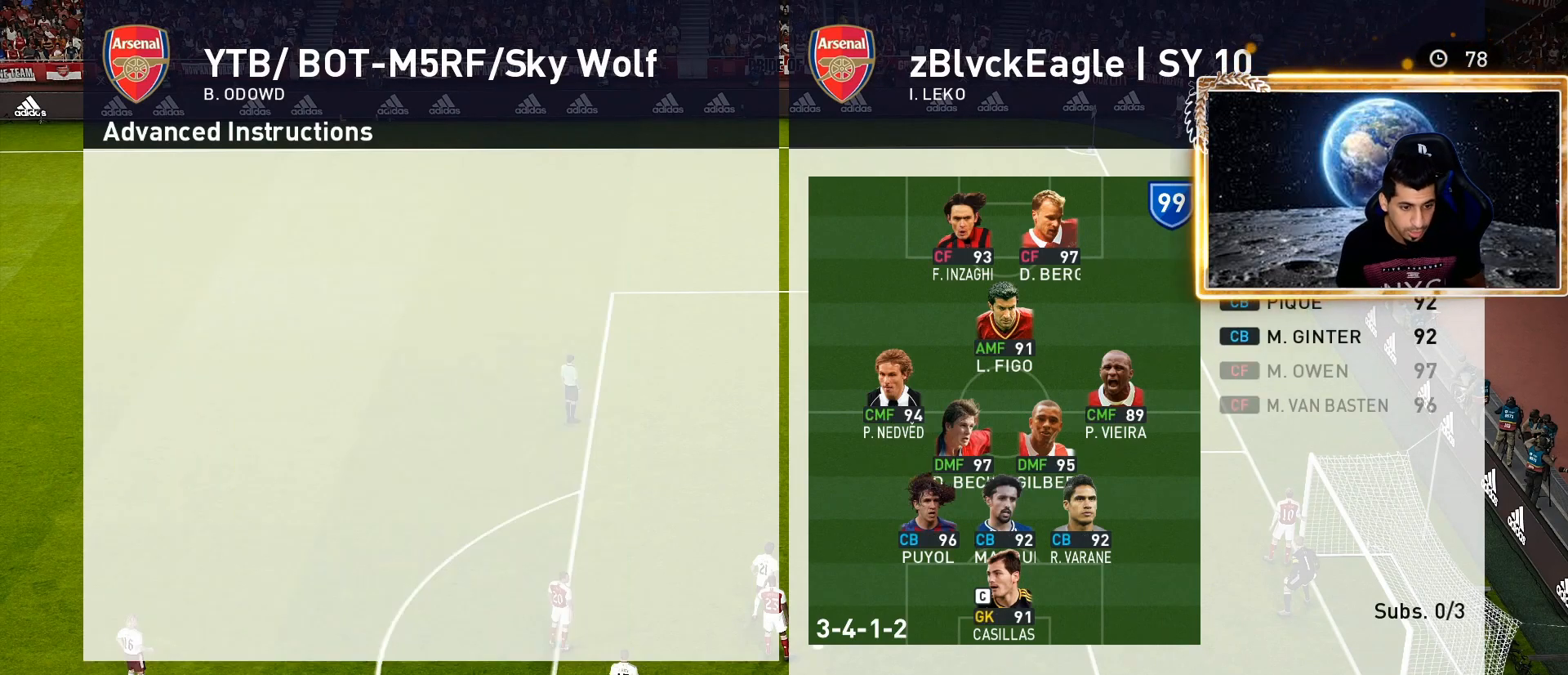
{"buttons": [], "left_stick": "center", "right_stick": "center", "events": [[200, "CIRCLE", "down"], [367, "CIRCLE", "up"]]}
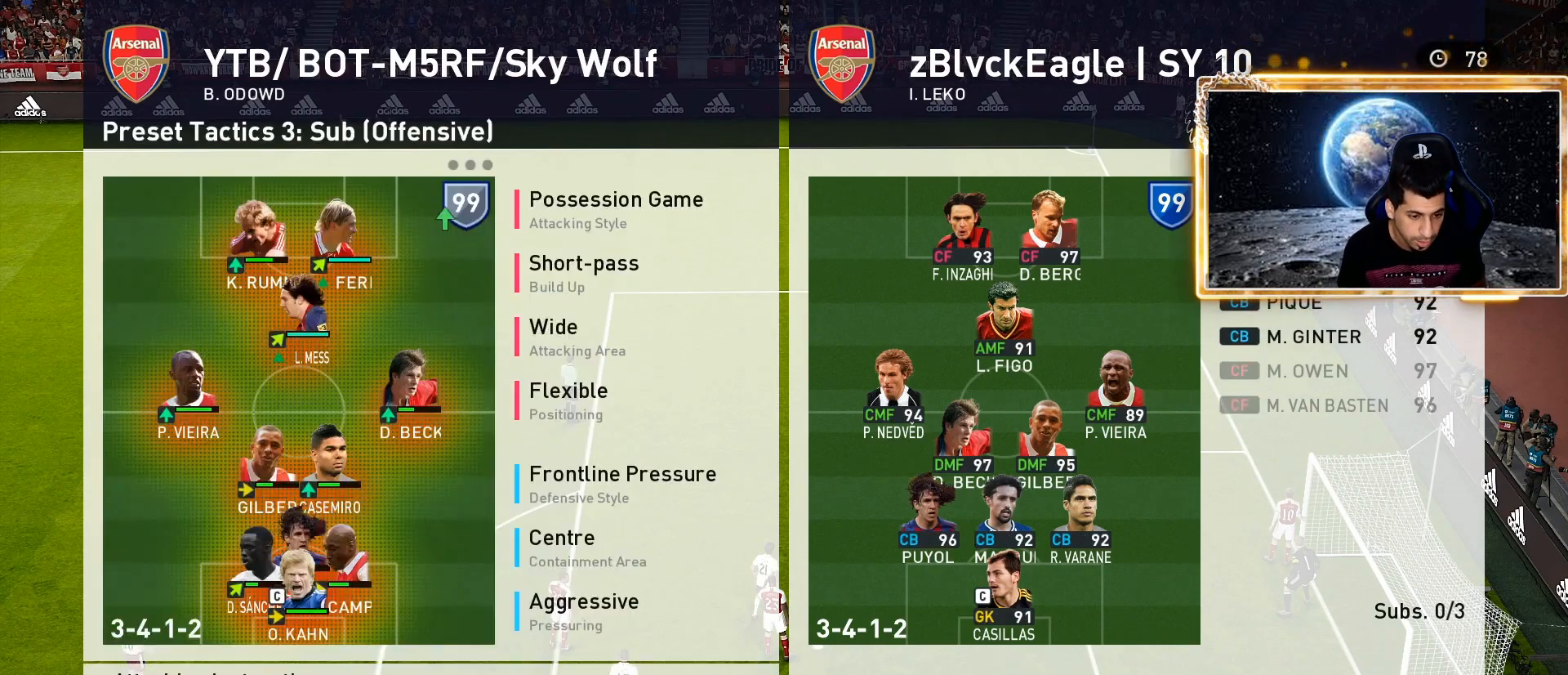
{"buttons": [], "left_stick": "center", "right_stick": "center", "events": [[17, "R2", "down"], [167, "R2", "up"], [233, "R2", "down"], [383, "R2", "up"]]}
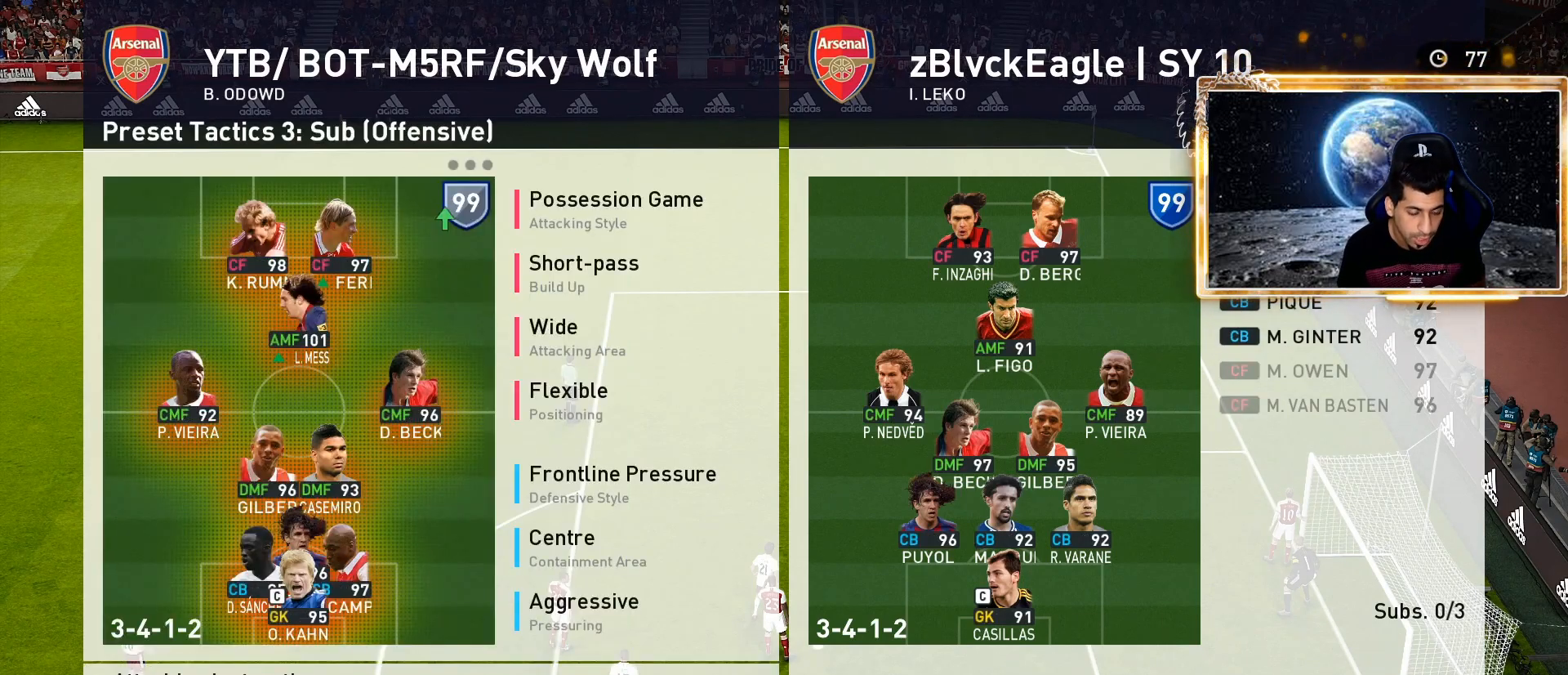
{"buttons": [], "left_stick": "center", "right_stick": "center", "events": [[117, "DPAD_RIGHT", "down"], [167, "DPAD_RIGHT", "up"]]}
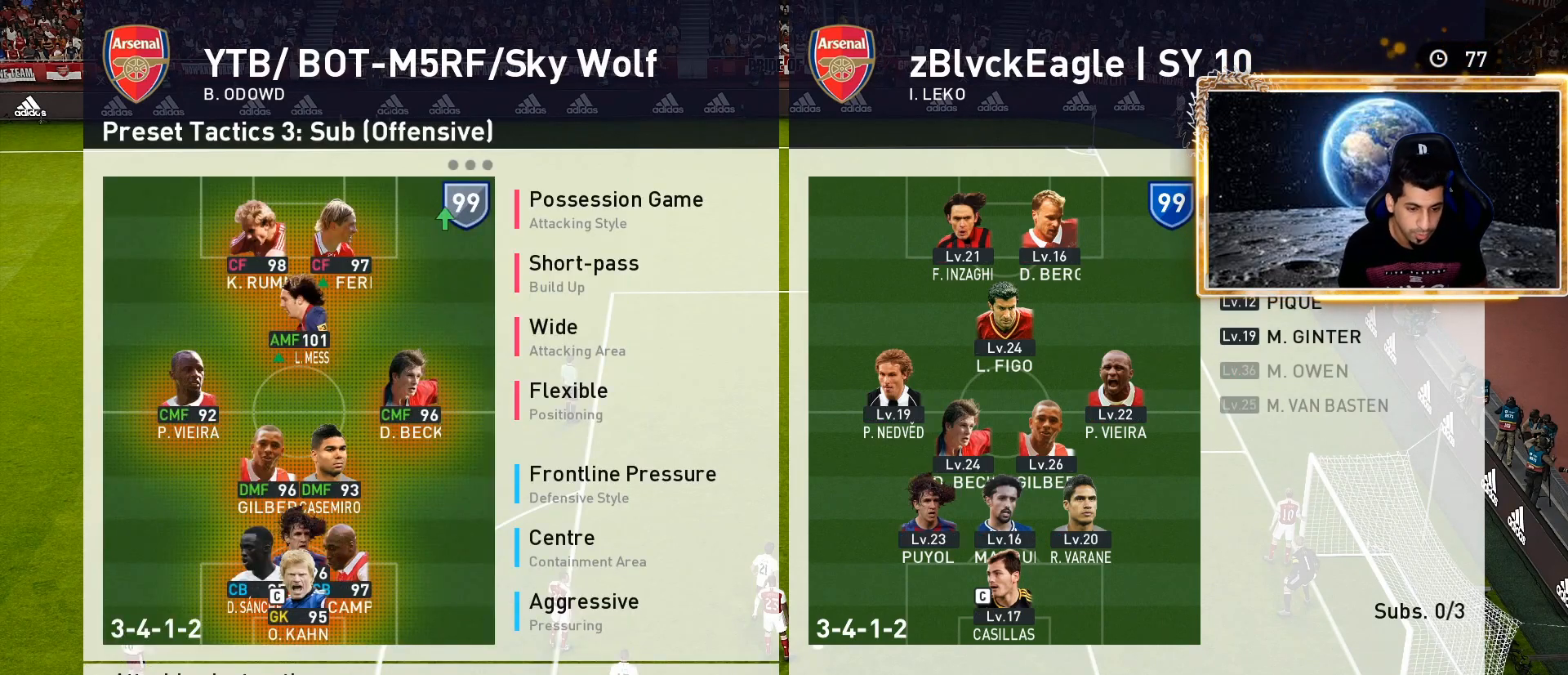
{"buttons": [], "left_stick": "center", "right_stick": "center", "events": [[300, "CIRCLE", "down"], [333, "CIRCLE", "up"]]}
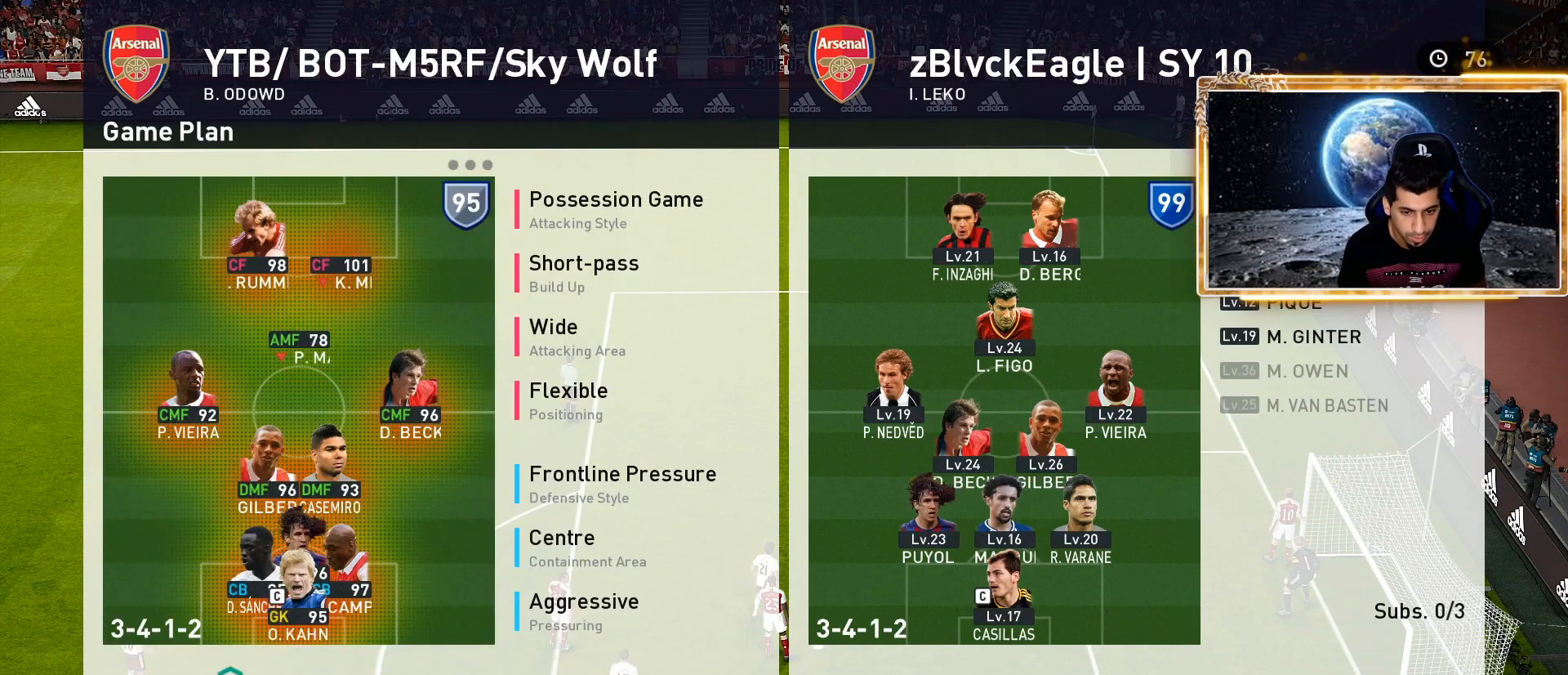
{"buttons": ["DPAD_RIGHT"], "left_stick": "center", "right_stick": "center", "events": [[500, "DPAD_RIGHT", "down"]]}
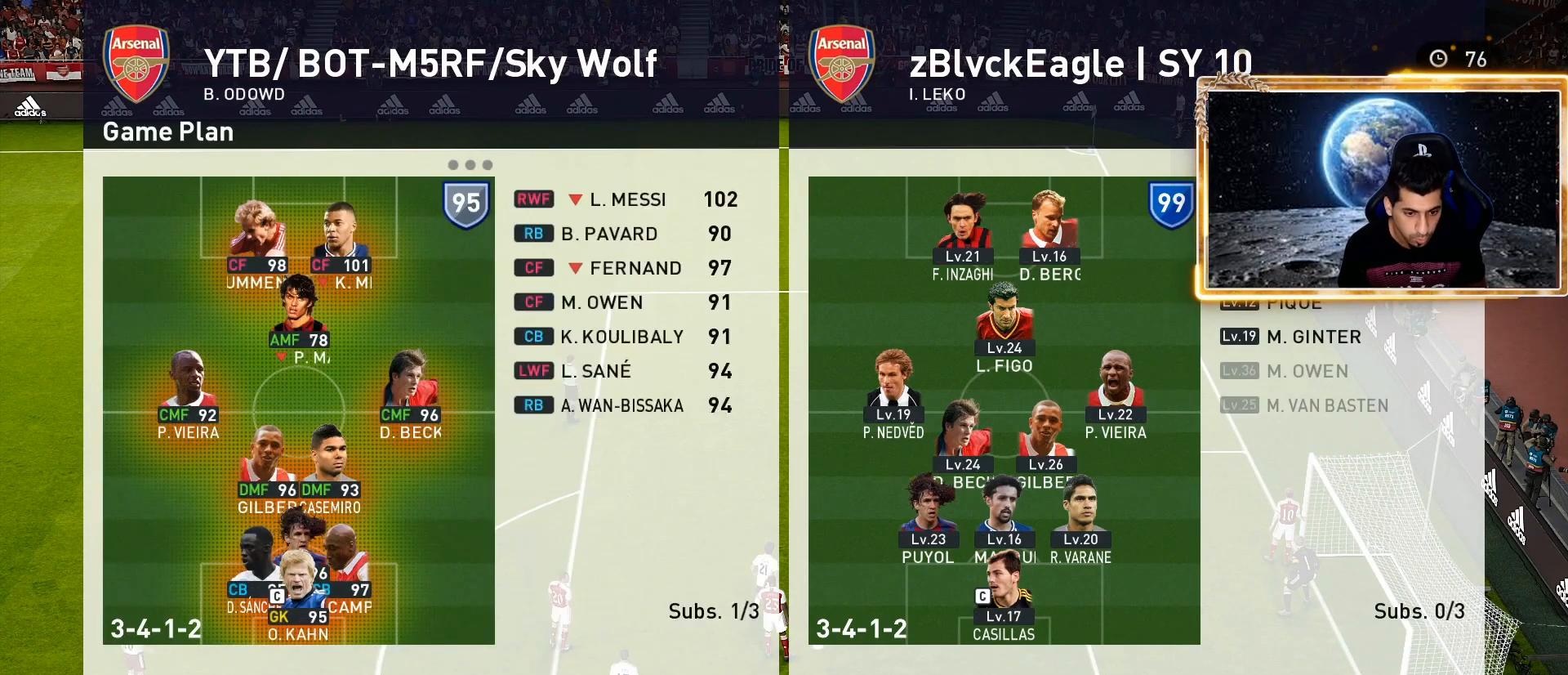
{"buttons": ["DPAD_UP"], "left_stick": "center", "right_stick": "center", "events": [[117, "DPAD_RIGHT", "up"], [167, "CROSS", "down"], [283, "CROSS", "up"], [283, "DPAD_UP", "down"], [383, "DPAD_UP", "up"], [467, "DPAD_UP", "down"]]}